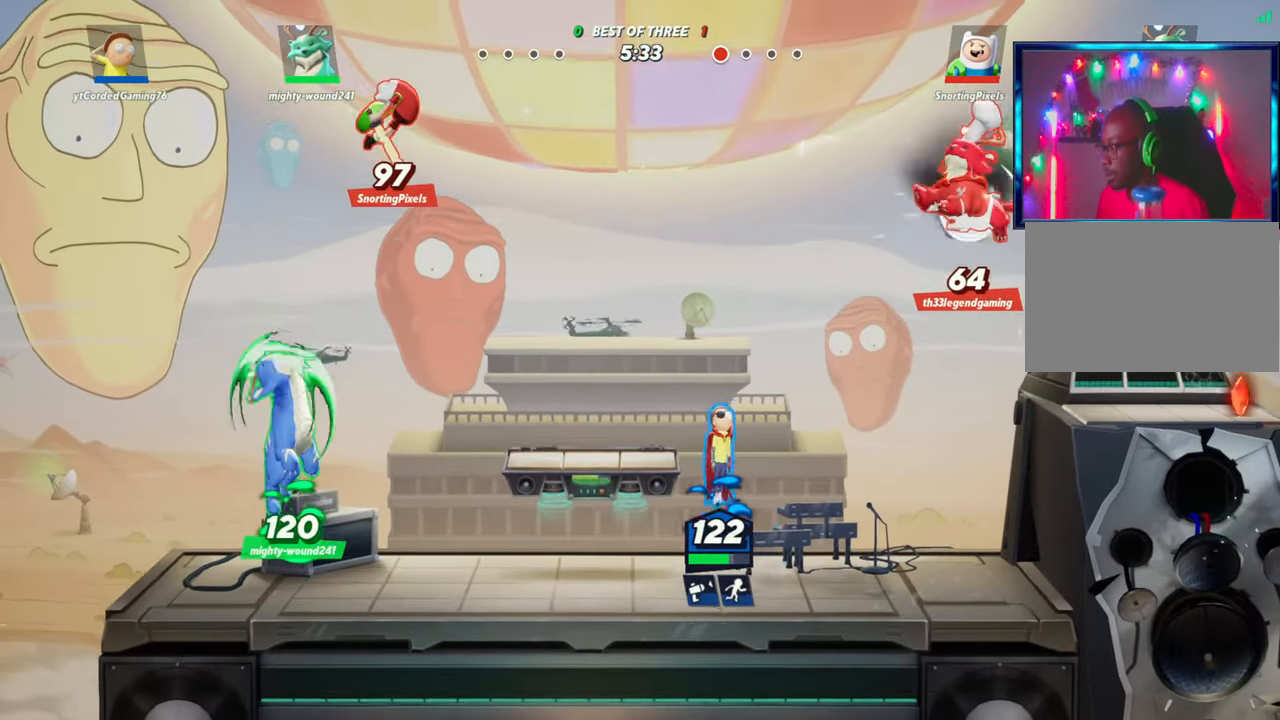
Gameplay with a controller (arcade stick); each line is a JSON object with the inputs held at the frame after it. "events" lists button and stick changes between this image and that frame as [ms after this image, input, new state], when the widget could be followed in between. Not read: L3 R3.
{"buttons": [], "left_stick": "down-right", "events": [[117, "R1", "down"], [117, "left_stick", "up-right"], [283, "left_stick", "right"], [367, "R1", "up"], [450, "left_stick", "down-right"]]}
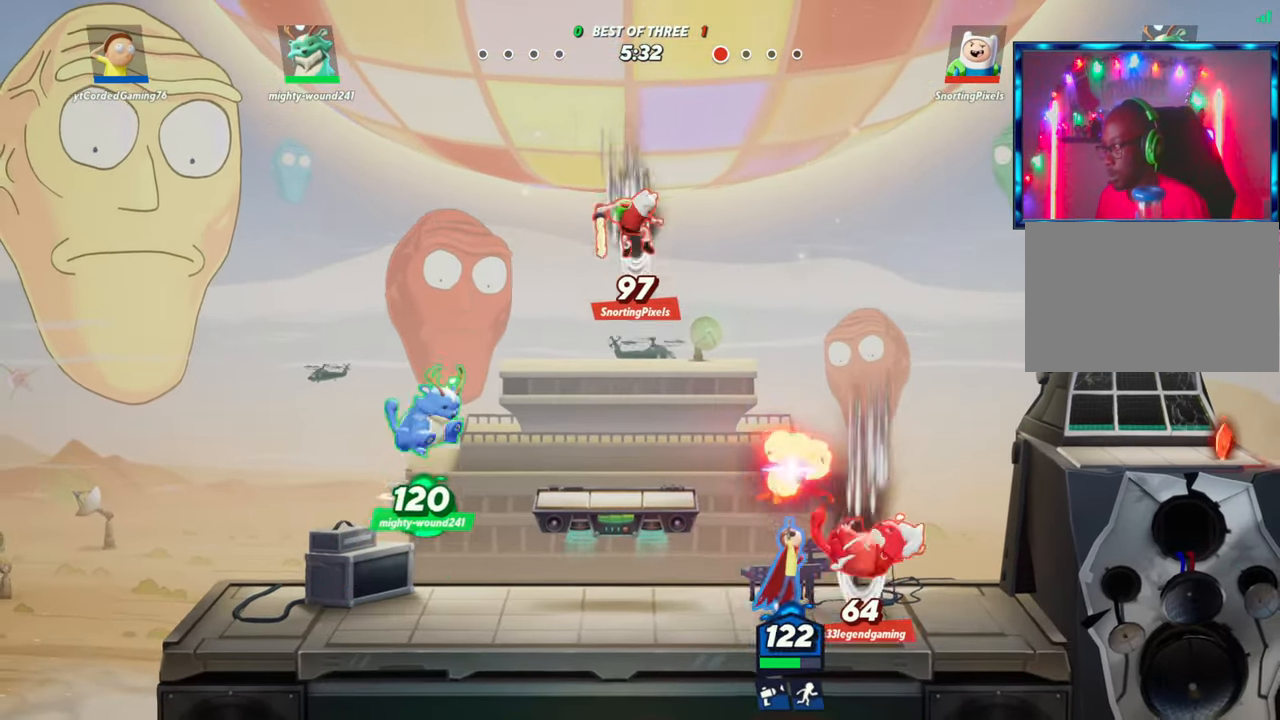
{"buttons": [], "left_stick": "left", "events": [[33, "L2", "down"], [67, "left_stick", "center"], [150, "L2", "up"], [233, "L2", "down"], [283, "left_stick", "left"], [300, "L2", "up"]]}
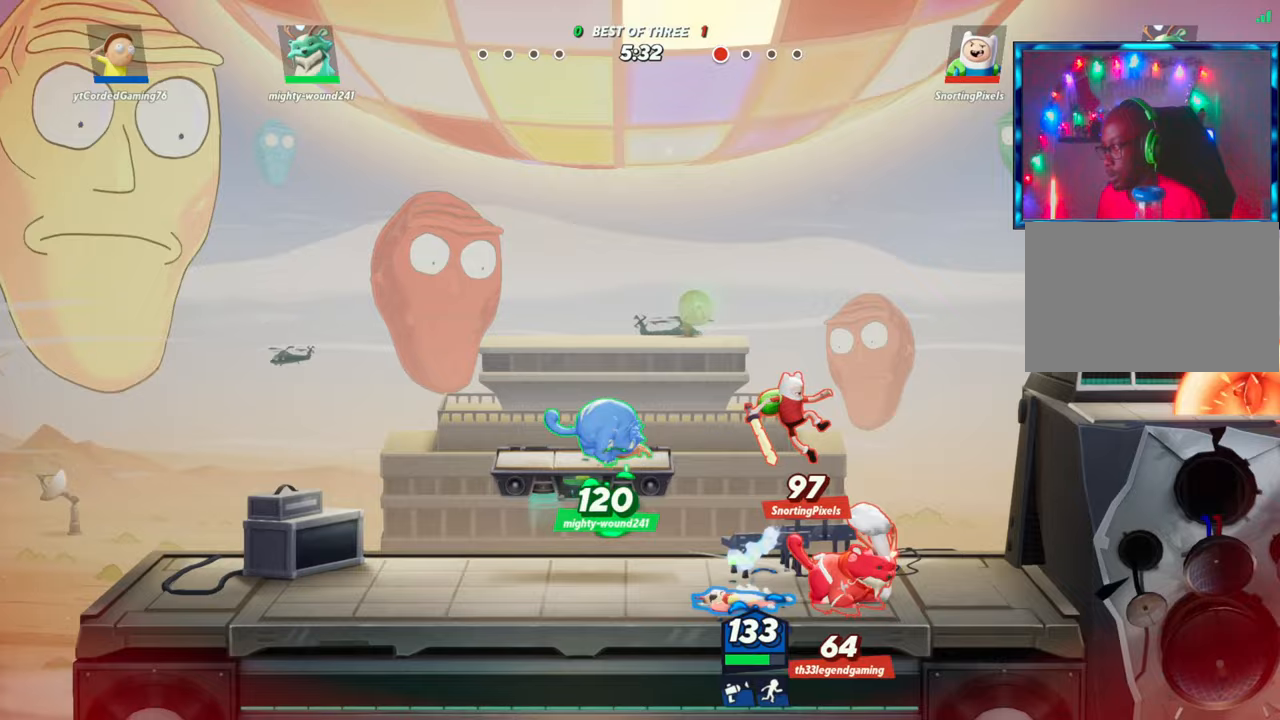
{"buttons": [], "left_stick": "down", "events": [[100, "left_stick", "center"], [217, "left_stick", "left"], [333, "left_stick", "center"], [433, "left_stick", "down"]]}
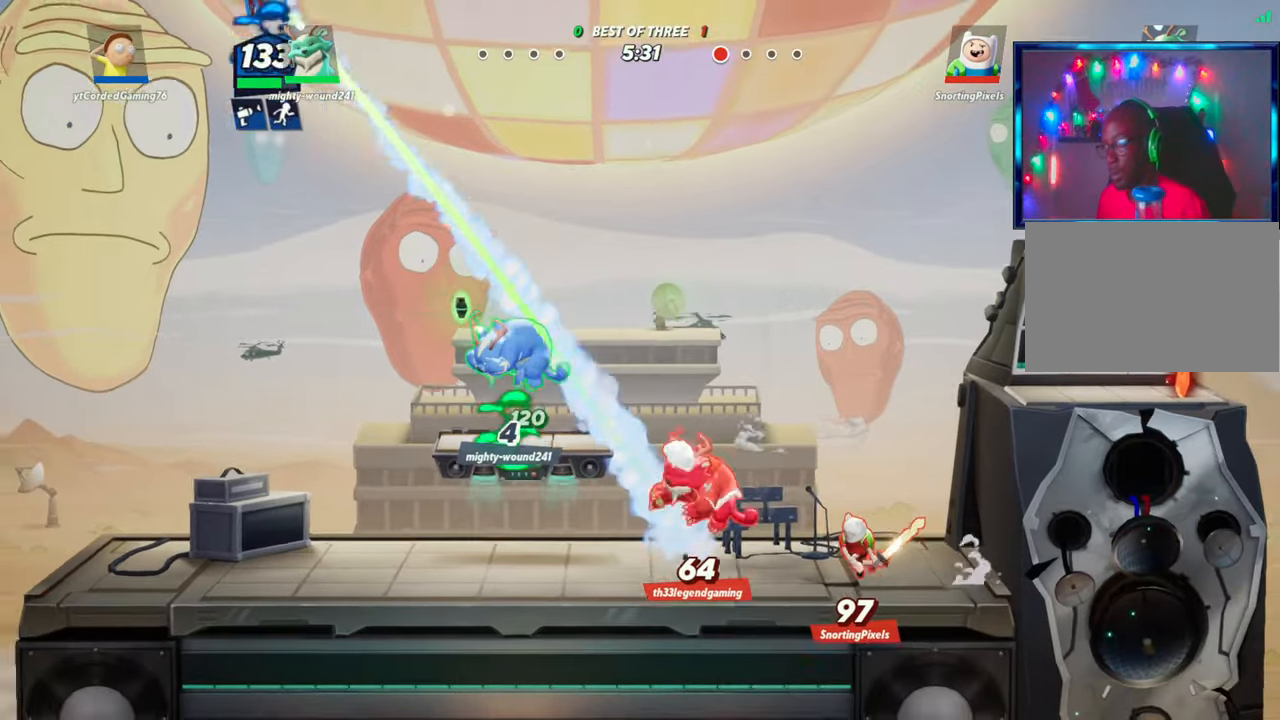
{"buttons": [], "left_stick": "down", "events": [[150, "L2", "down"], [267, "L2", "up"]]}
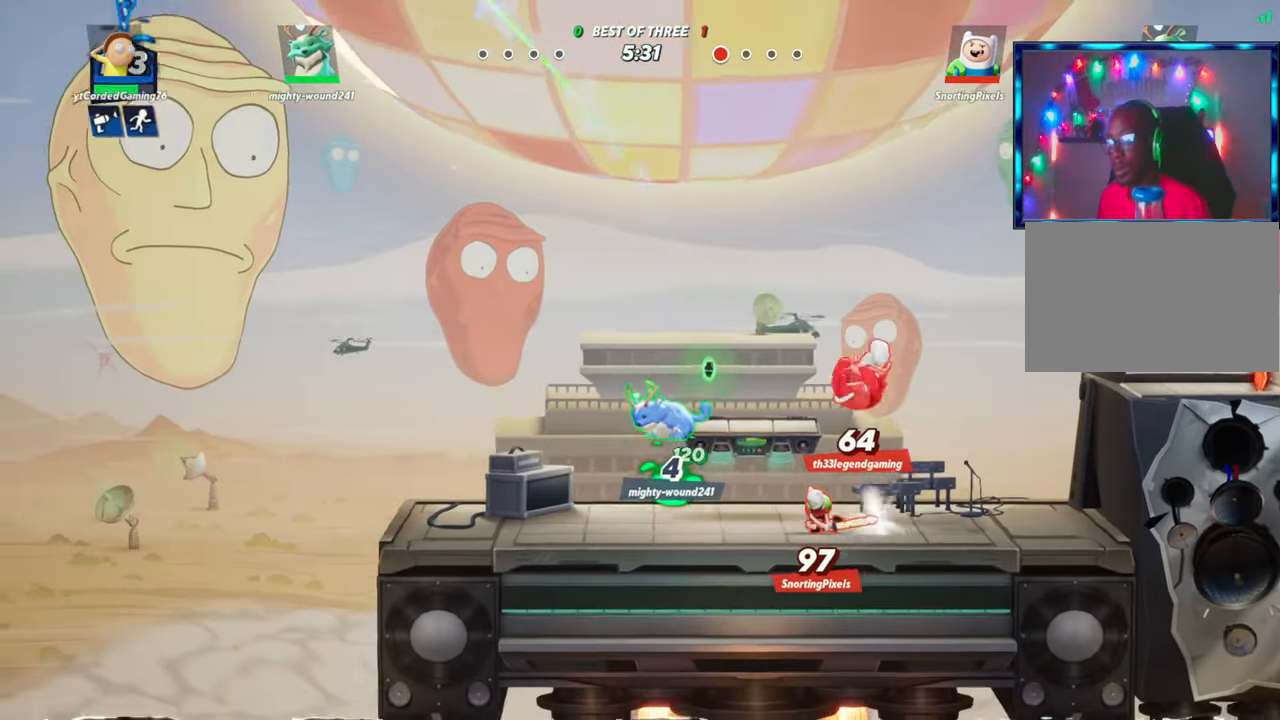
{"buttons": ["L2", "R2"], "left_stick": "right", "events": [[117, "left_stick", "right"], [417, "L2", "down"], [467, "R2", "down"]]}
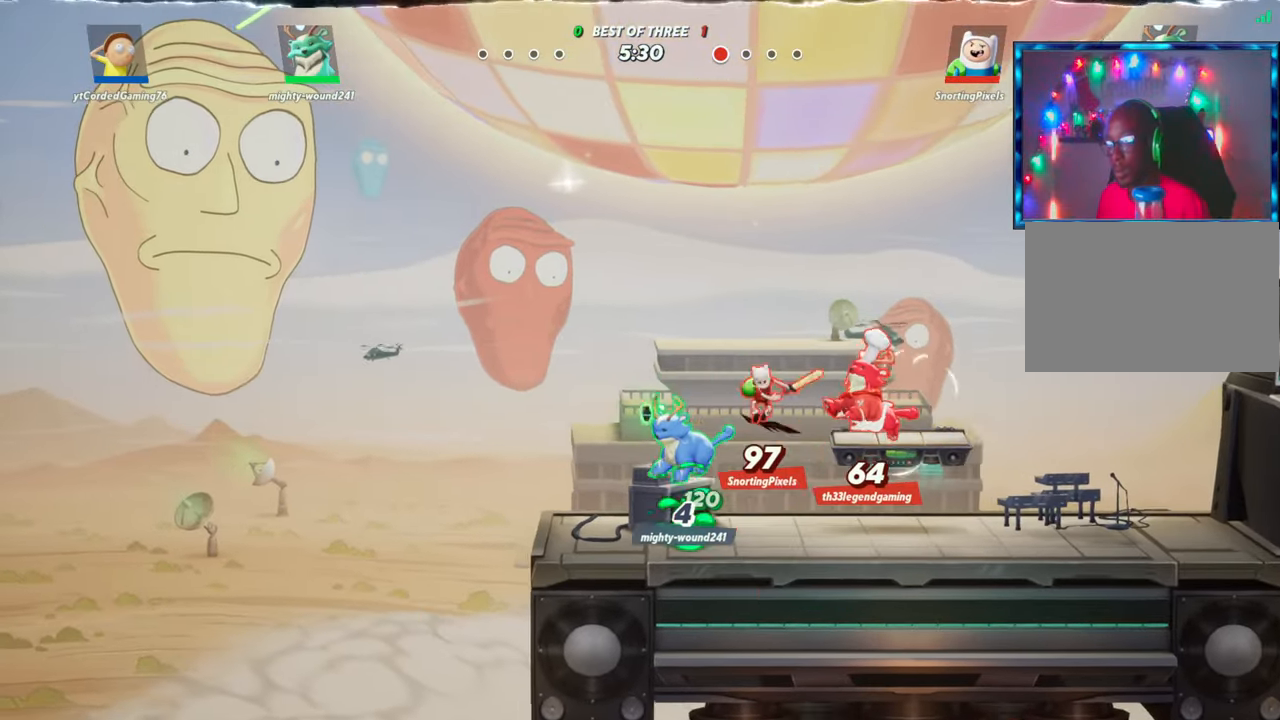
{"buttons": [], "left_stick": "right", "events": [[50, "L2", "up"], [50, "R2", "up"]]}
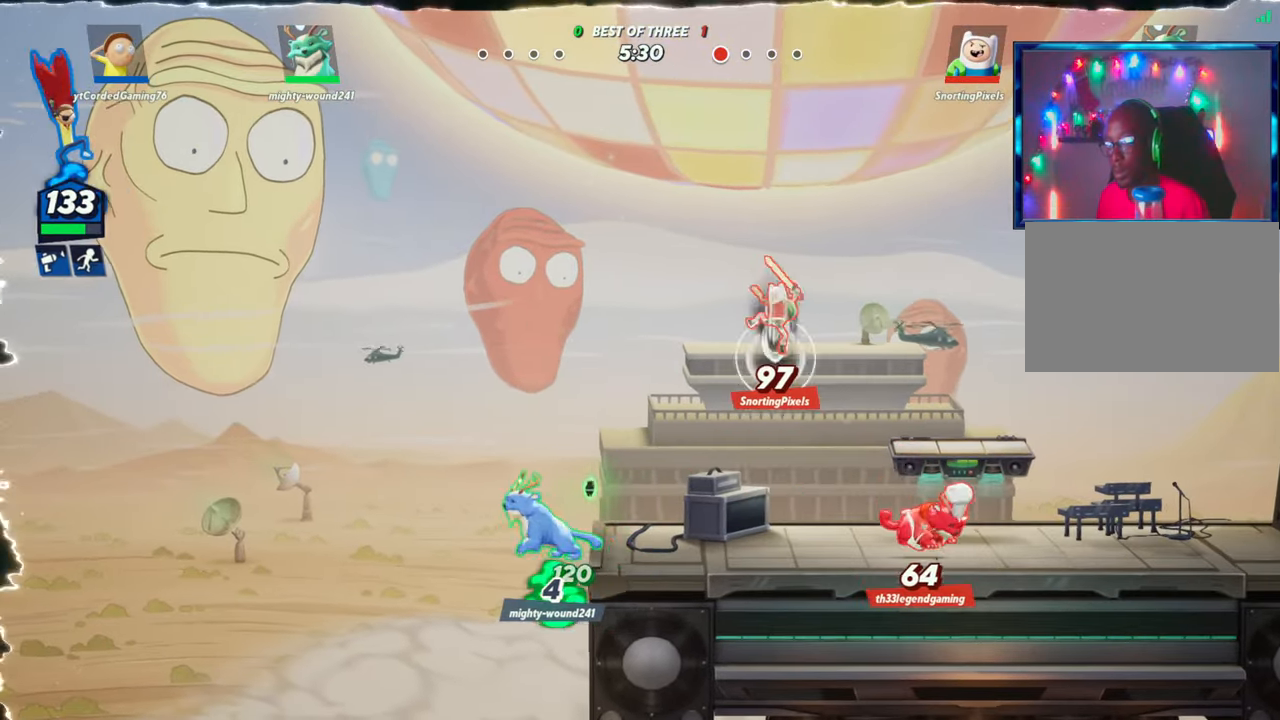
{"buttons": ["L1"], "left_stick": "right", "events": [[133, "left_stick", "center"], [267, "left_stick", "right"], [500, "L1", "down"]]}
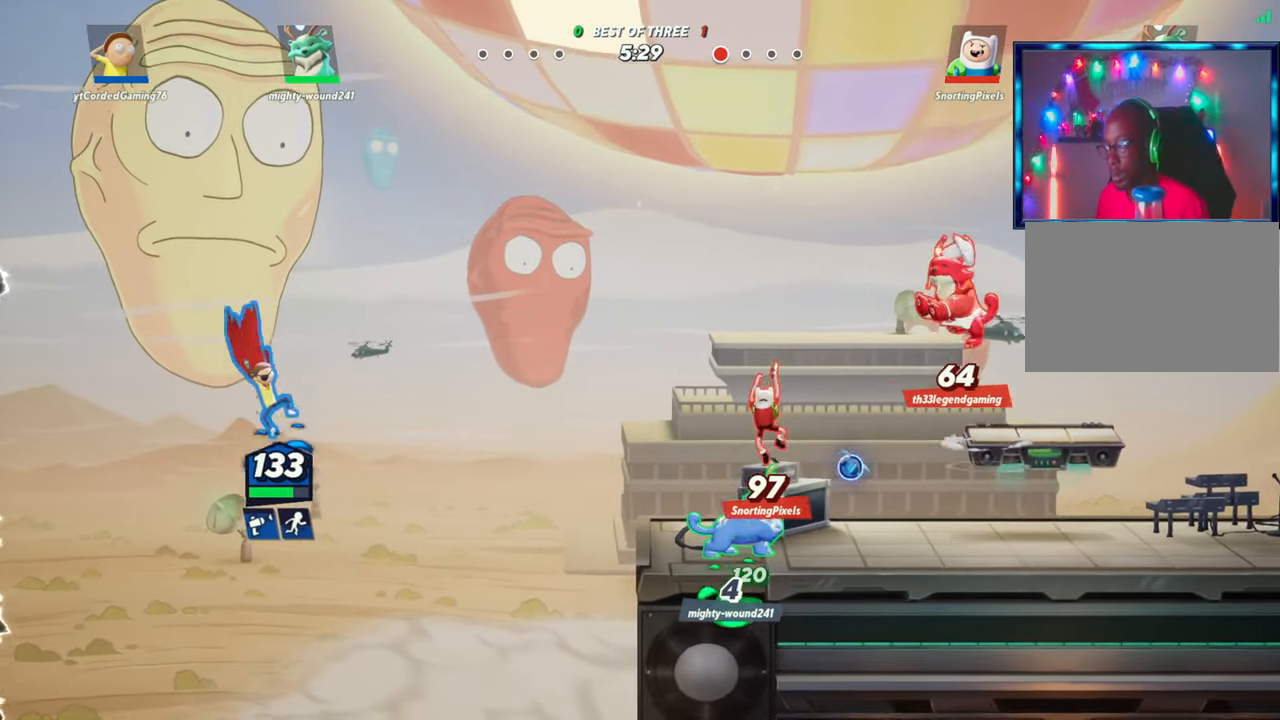
{"buttons": ["L1"], "left_stick": "up-right", "events": [[50, "left_stick", "up-right"]]}
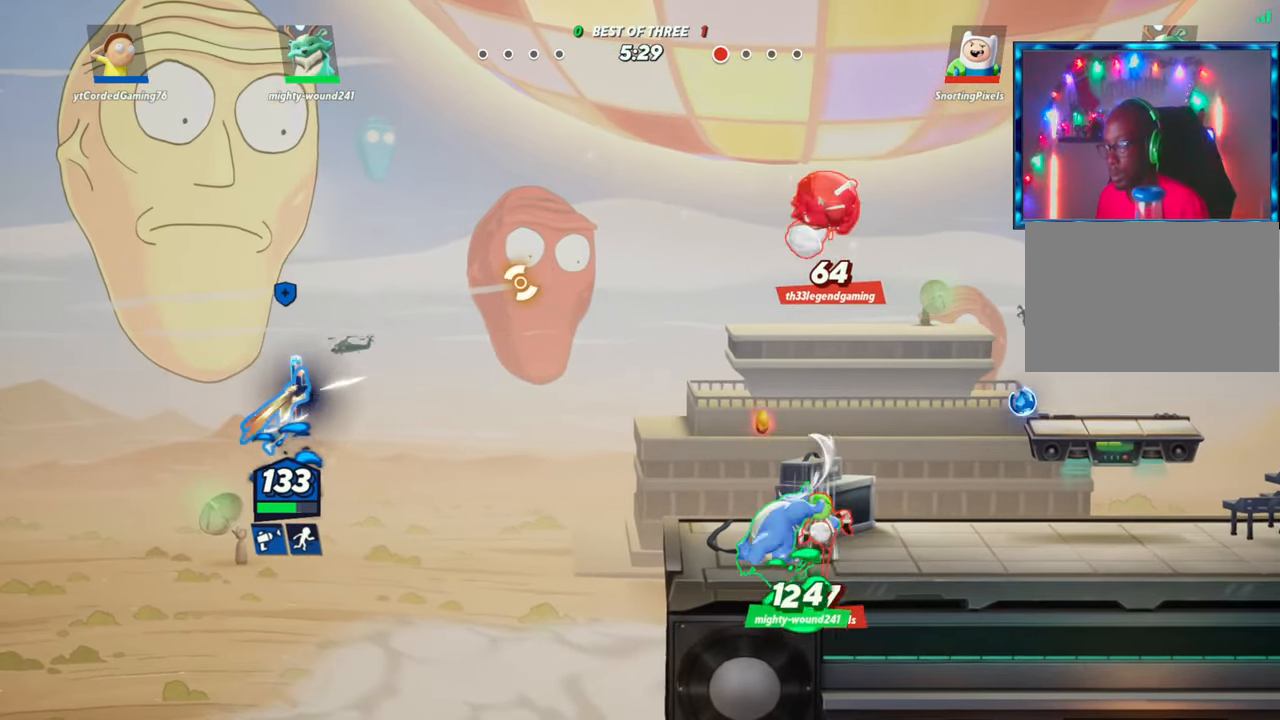
{"buttons": [], "left_stick": "up", "events": [[83, "left_stick", "up"], [233, "L1", "up"]]}
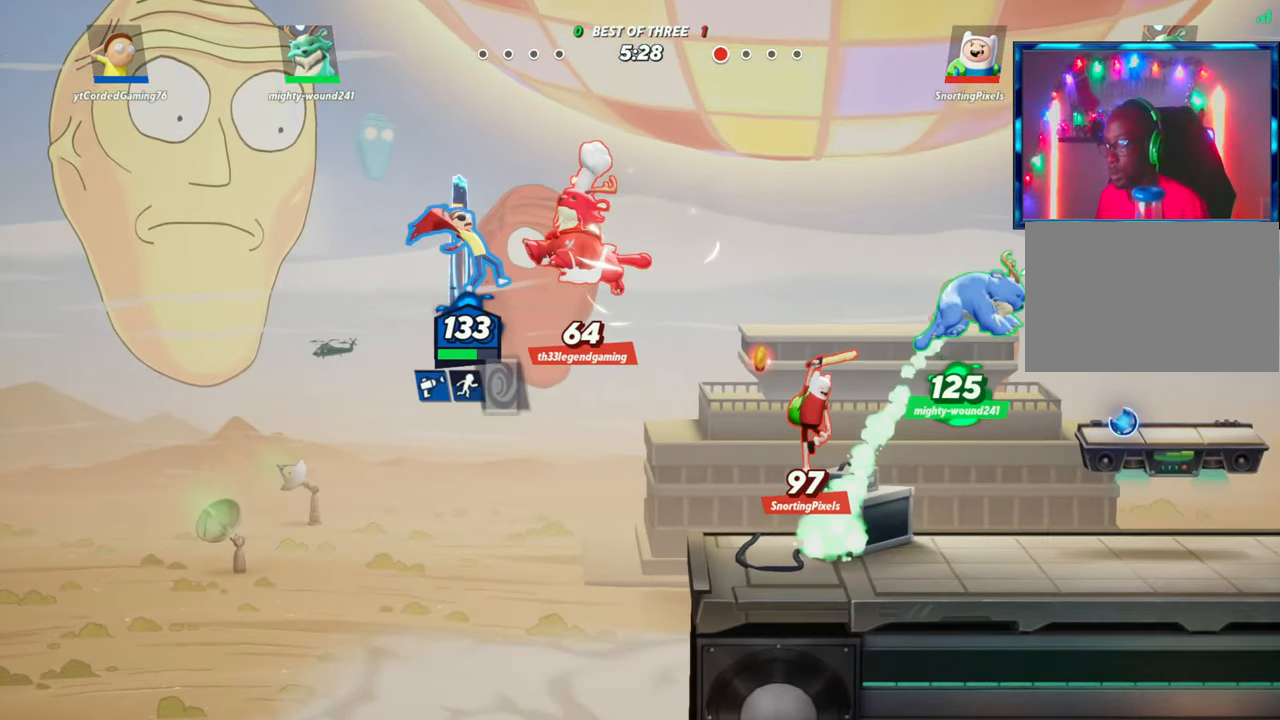
{"buttons": [], "left_stick": "right", "events": [[33, "left_stick", "up-right"], [83, "L2", "down"], [133, "R2", "down"], [267, "R2", "up"], [283, "L2", "up"], [367, "left_stick", "right"]]}
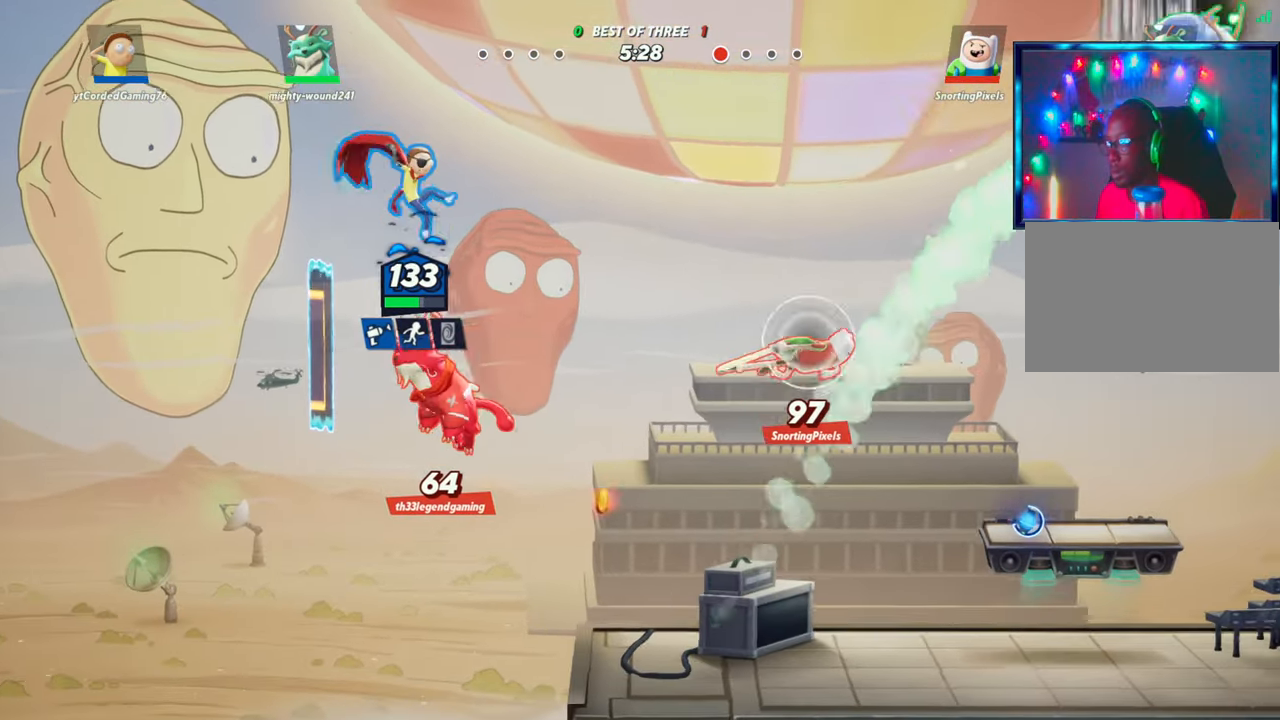
{"buttons": [], "left_stick": "down-right", "events": [[100, "left_stick", "down"], [150, "left_stick", "down-left"], [183, "R1", "down"], [283, "R1", "up"], [300, "left_stick", "down"], [417, "left_stick", "down-right"]]}
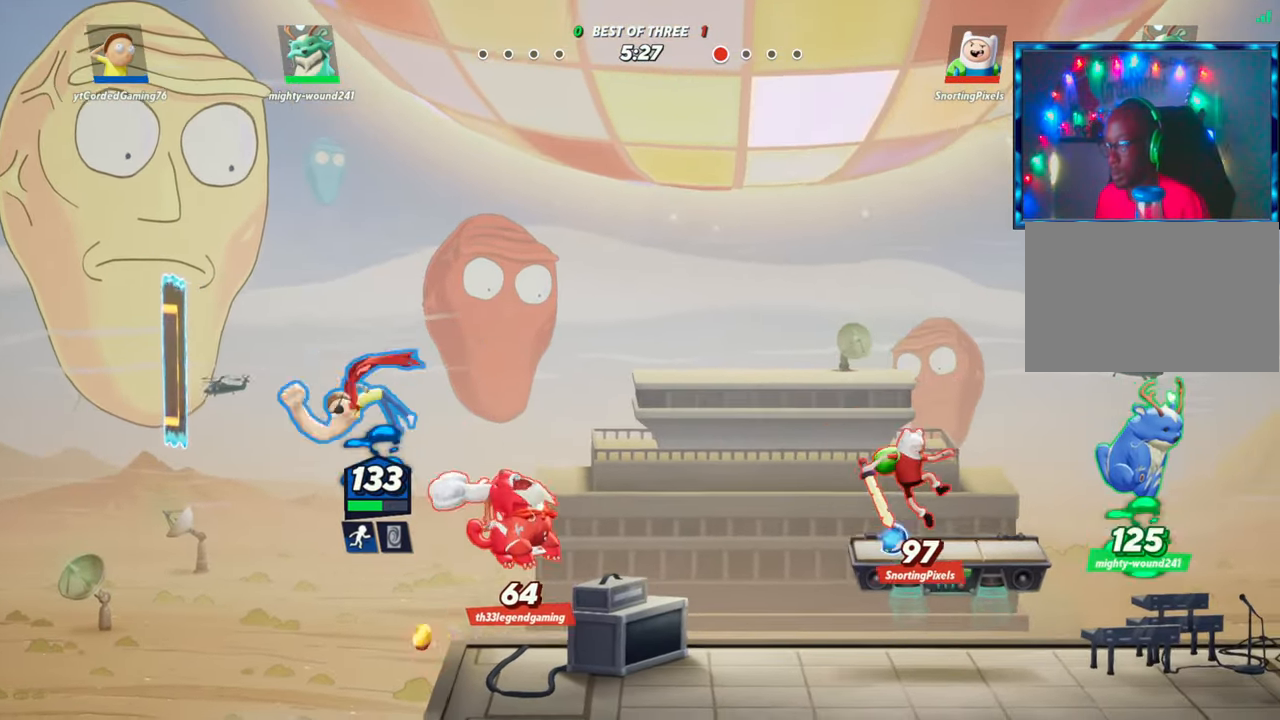
{"buttons": [], "left_stick": "down", "events": [[100, "left_stick", "right"], [267, "R1", "down"], [400, "R1", "up"], [450, "left_stick", "down"]]}
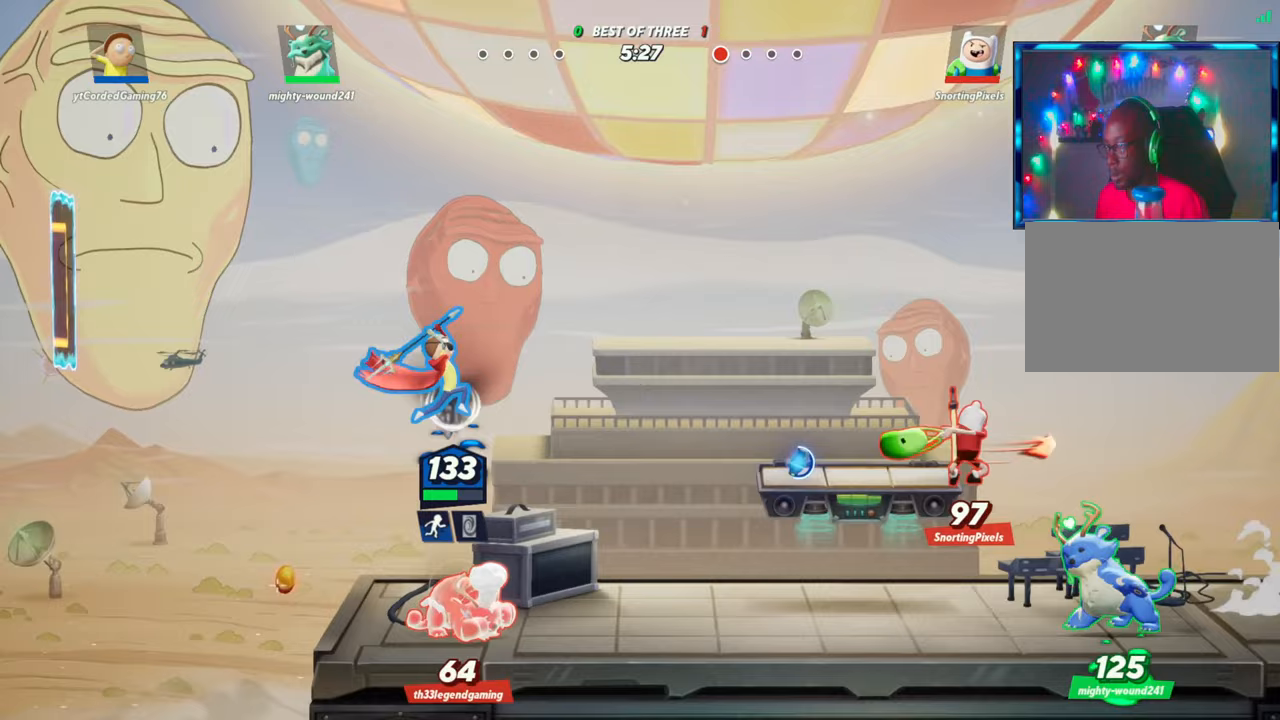
{"buttons": [], "left_stick": "right", "events": [[200, "left_stick", "center"], [267, "left_stick", "right"]]}
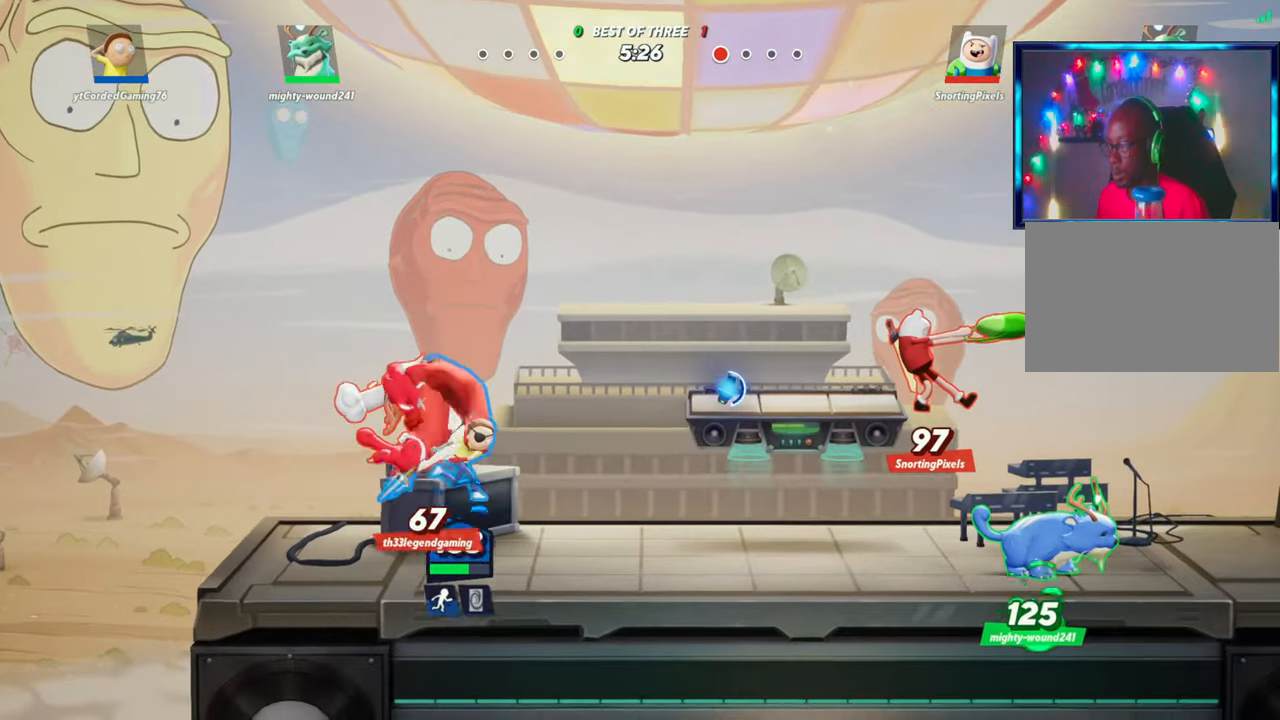
{"buttons": [], "left_stick": "center", "events": [[50, "R1", "down"], [117, "R1", "up"], [500, "left_stick", "center"]]}
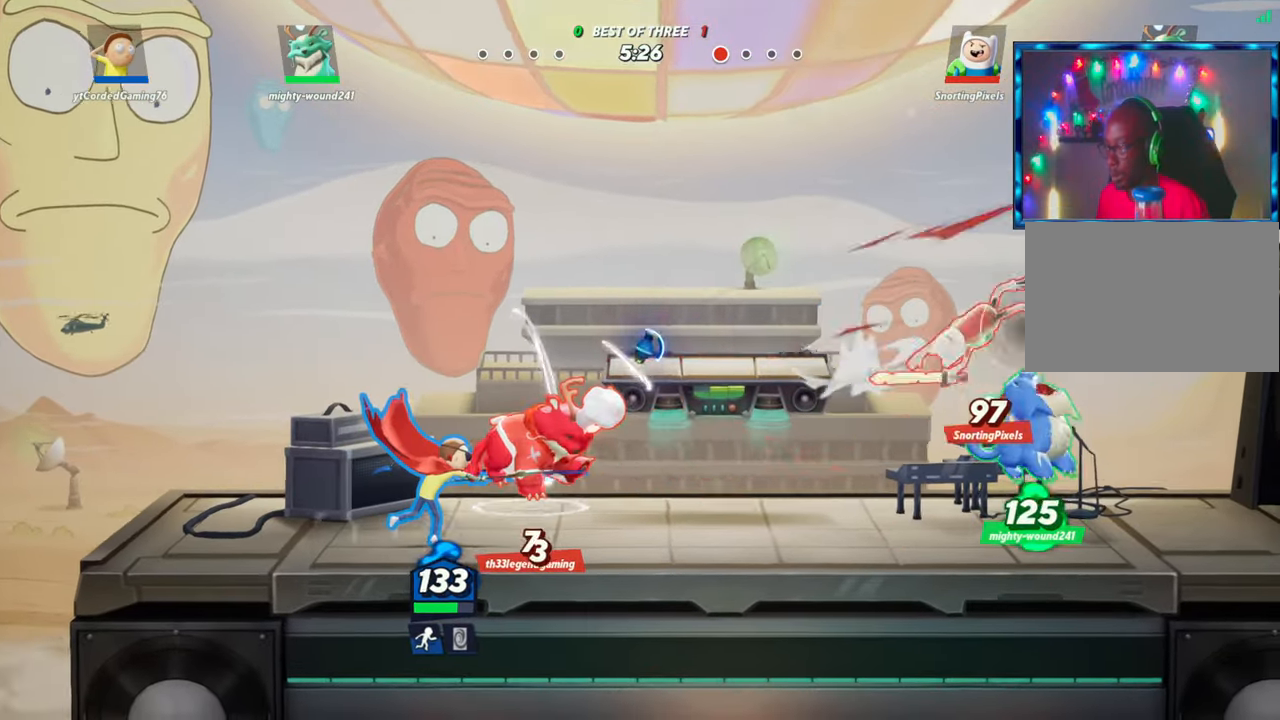
{"buttons": ["L2"], "left_stick": "right", "events": [[150, "R1", "down"], [250, "R1", "up"], [483, "L2", "down"], [483, "left_stick", "right"]]}
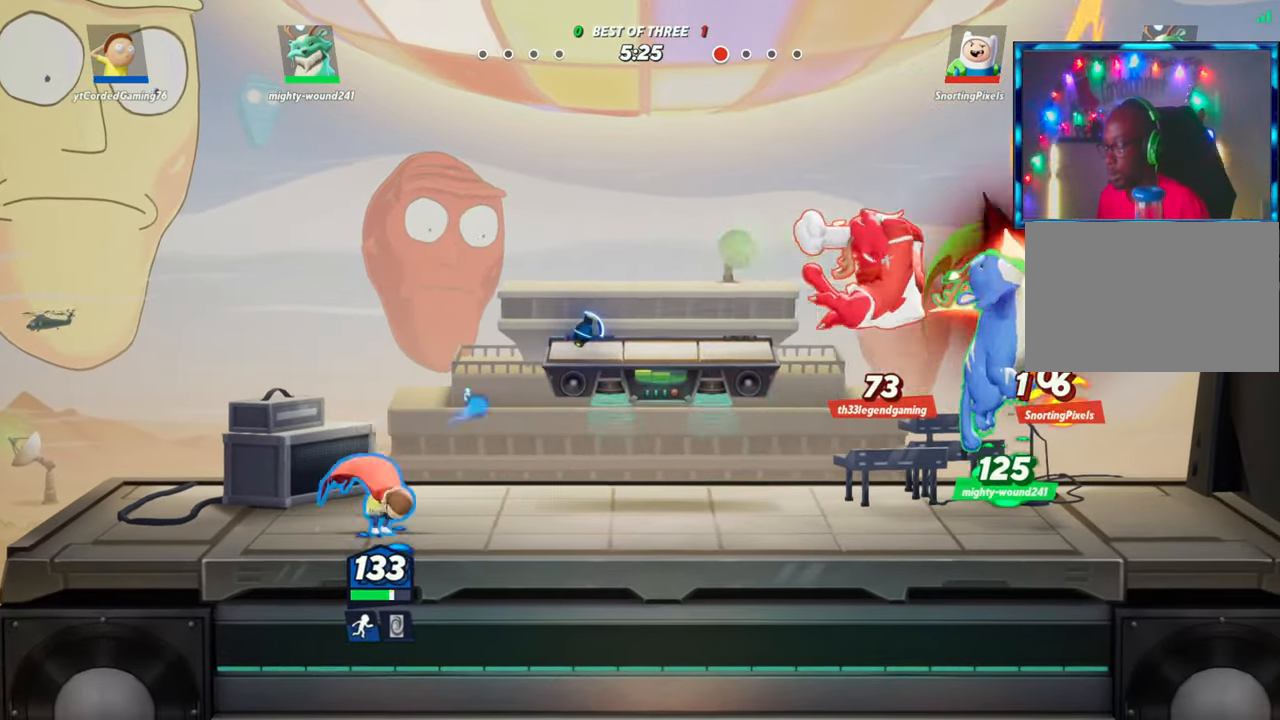
{"buttons": [], "left_stick": "right", "events": [[50, "R2", "down"], [117, "R2", "up"], [150, "L2", "up"]]}
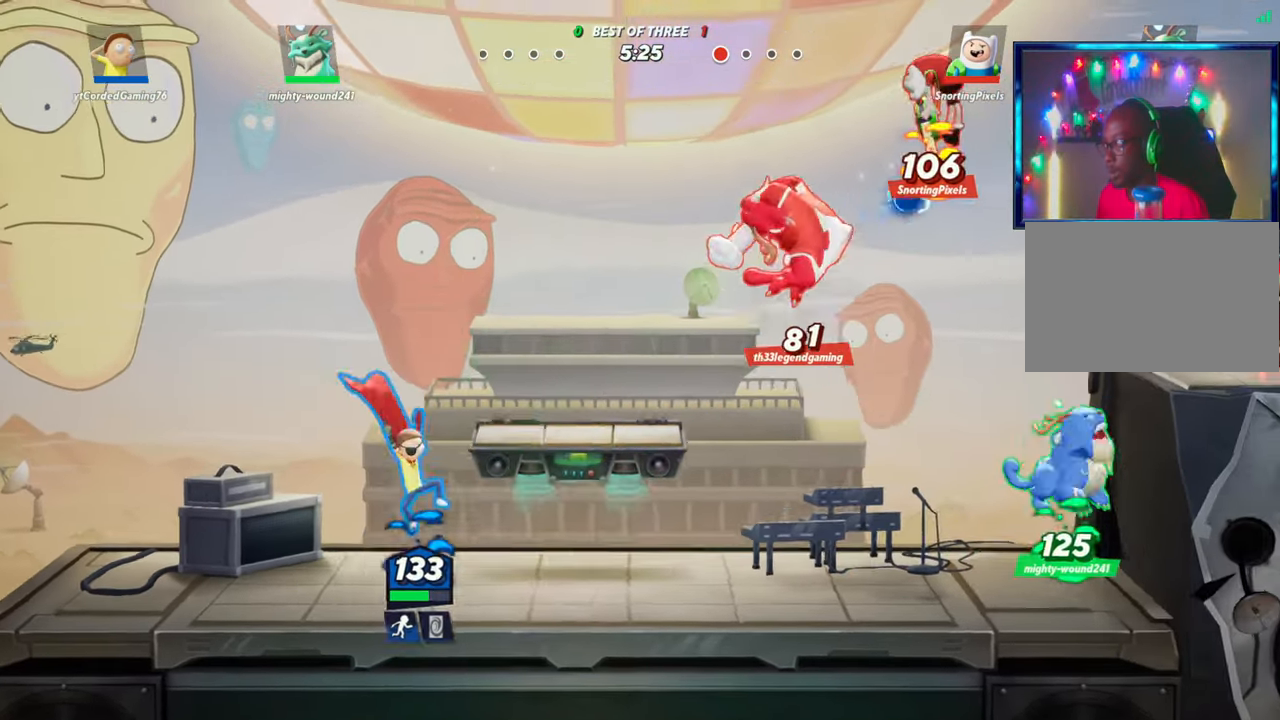
{"buttons": ["R1"], "left_stick": "up", "events": [[250, "L2", "down"], [283, "R2", "down"], [333, "L2", "up"], [383, "R2", "up"], [417, "left_stick", "up"], [500, "R1", "down"]]}
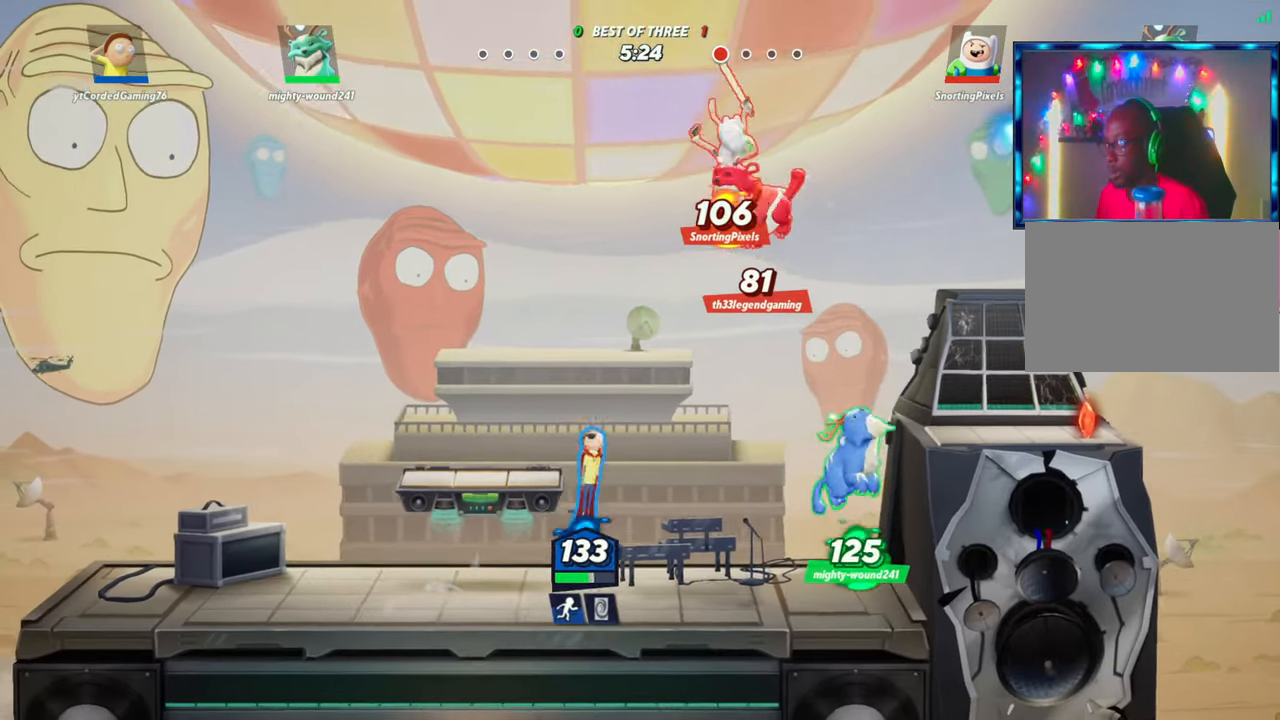
{"buttons": [], "left_stick": "left", "events": [[200, "R1", "up"], [300, "left_stick", "left"]]}
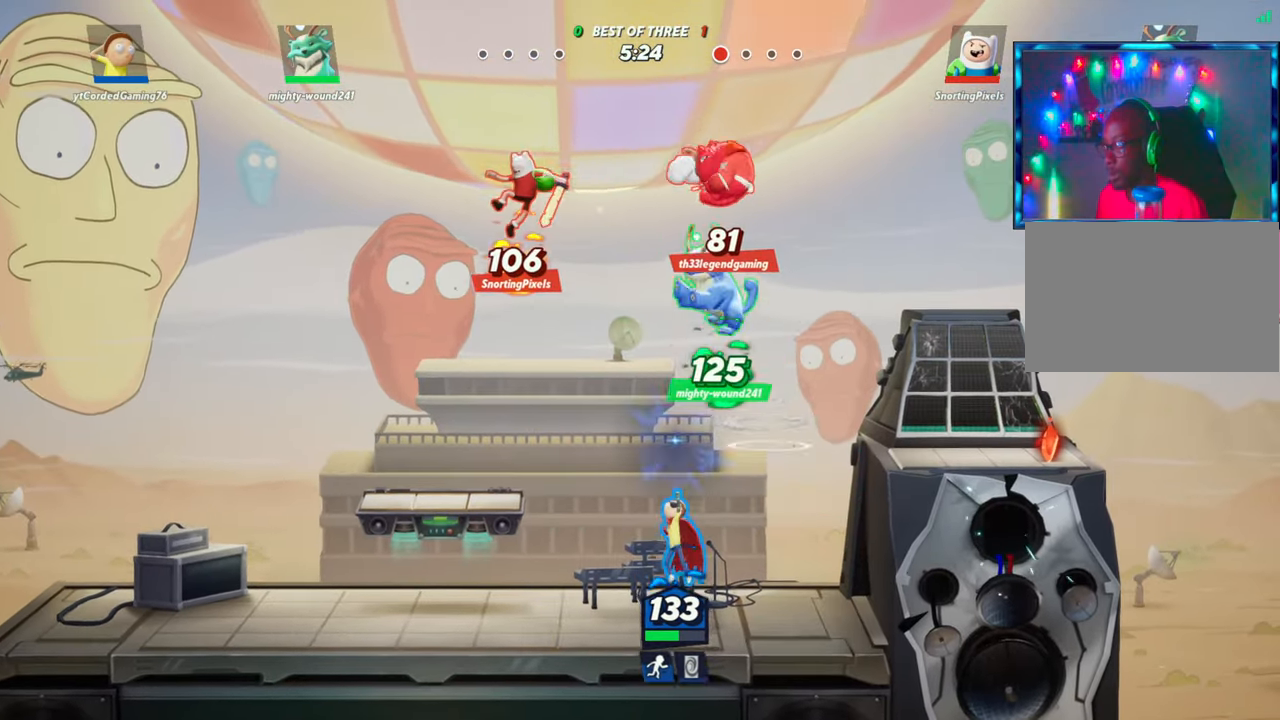
{"buttons": [], "left_stick": "left", "events": []}
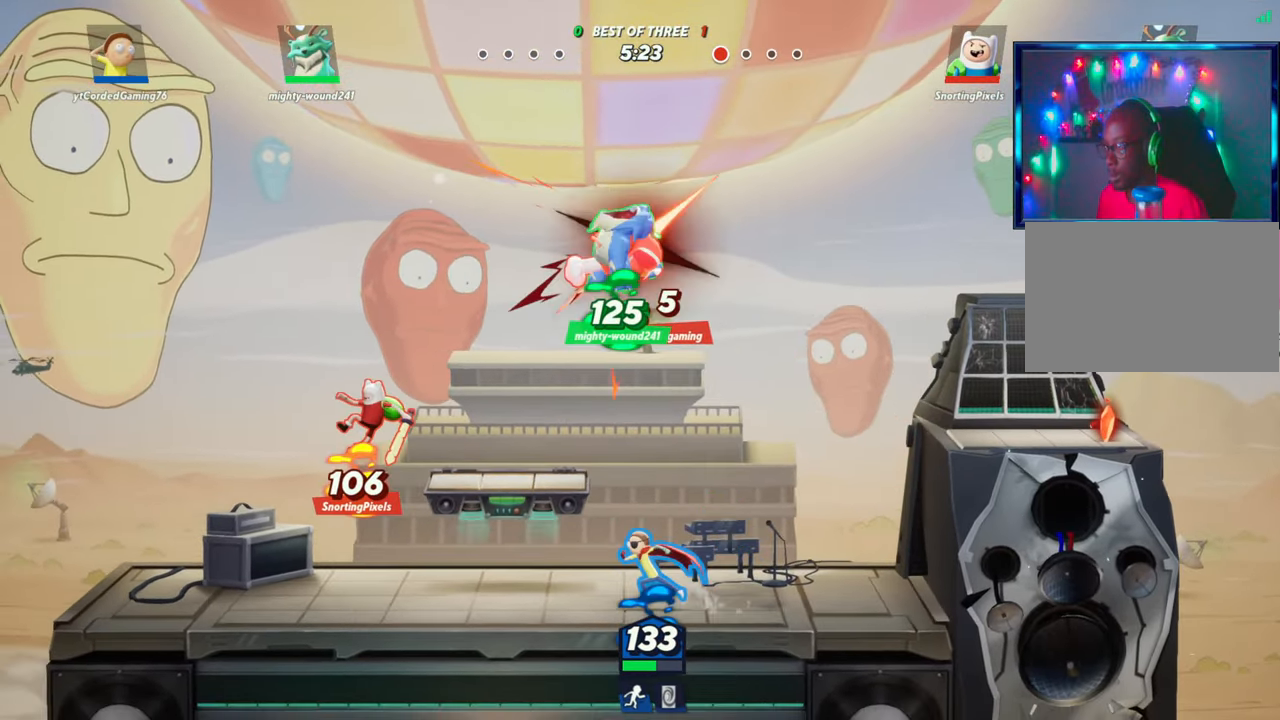
{"buttons": [], "left_stick": "center", "events": [[83, "left_stick", "center"], [250, "R1", "down"], [333, "R1", "up"]]}
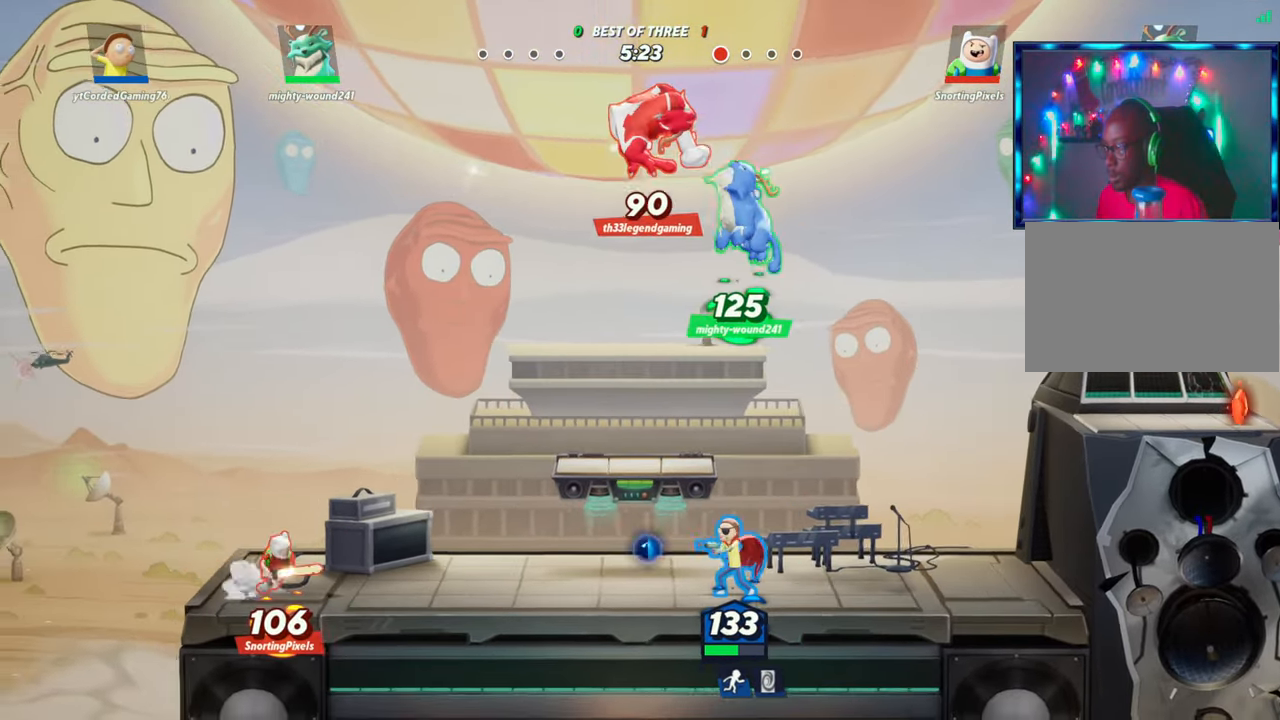
{"buttons": [], "left_stick": "left", "events": [[50, "L2", "down"], [117, "left_stick", "right"], [150, "R2", "down"], [200, "L2", "up"], [217, "R2", "up"], [283, "left_stick", "center"], [350, "left_stick", "left"]]}
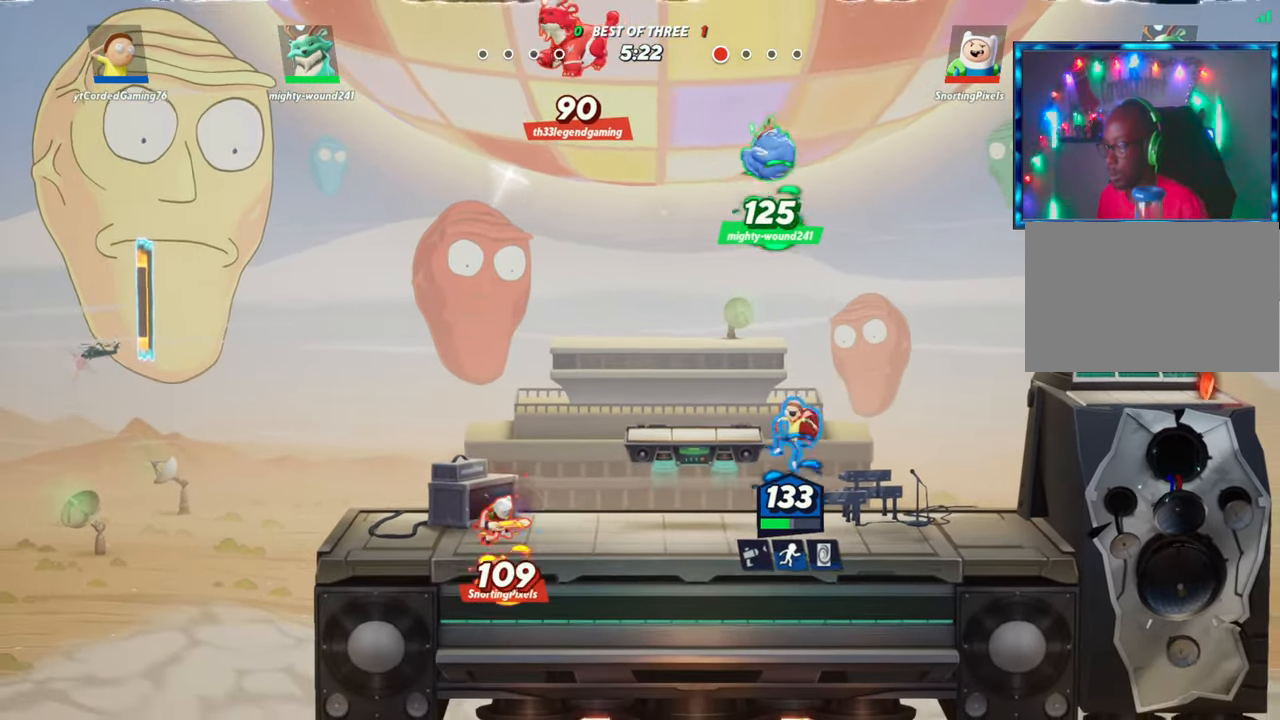
{"buttons": [], "left_stick": "left", "events": [[67, "left_stick", "center"], [183, "R1", "down"], [267, "R1", "up"], [433, "left_stick", "left"]]}
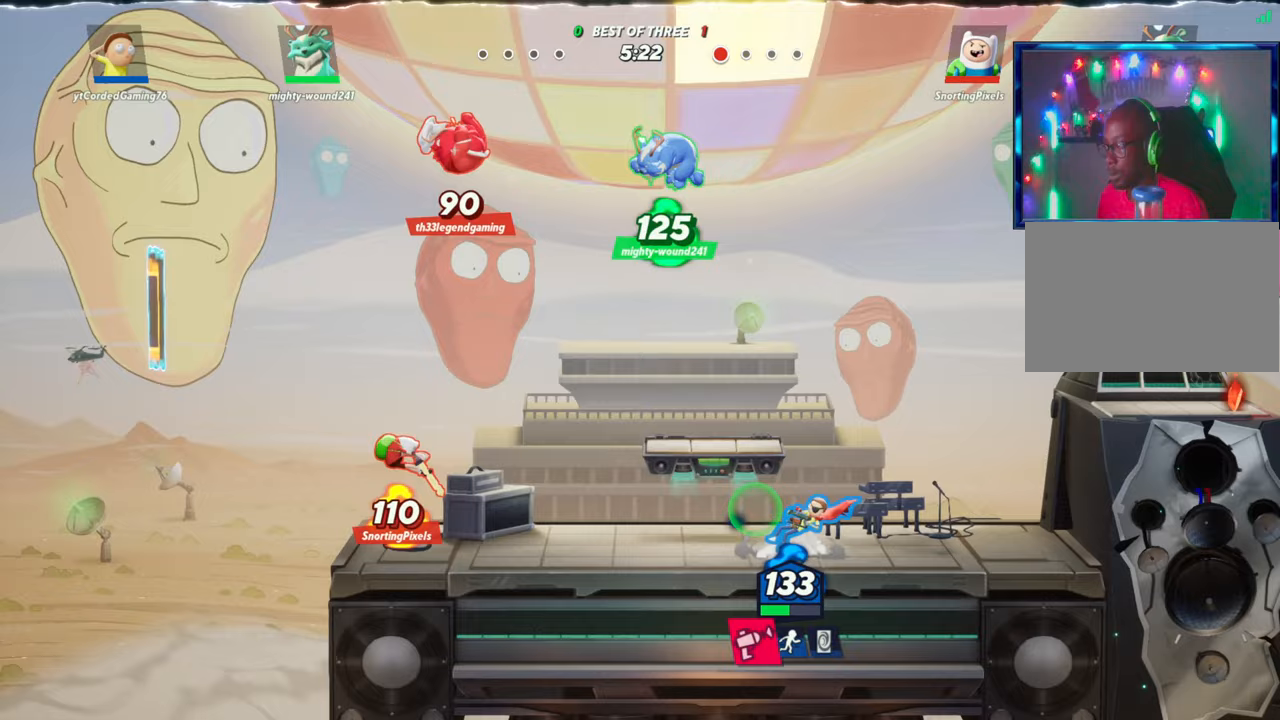
{"buttons": ["R1"], "left_stick": "left", "events": [[50, "R1", "down"], [150, "R1", "up"], [283, "R1", "down"], [367, "R1", "up"], [483, "R1", "down"]]}
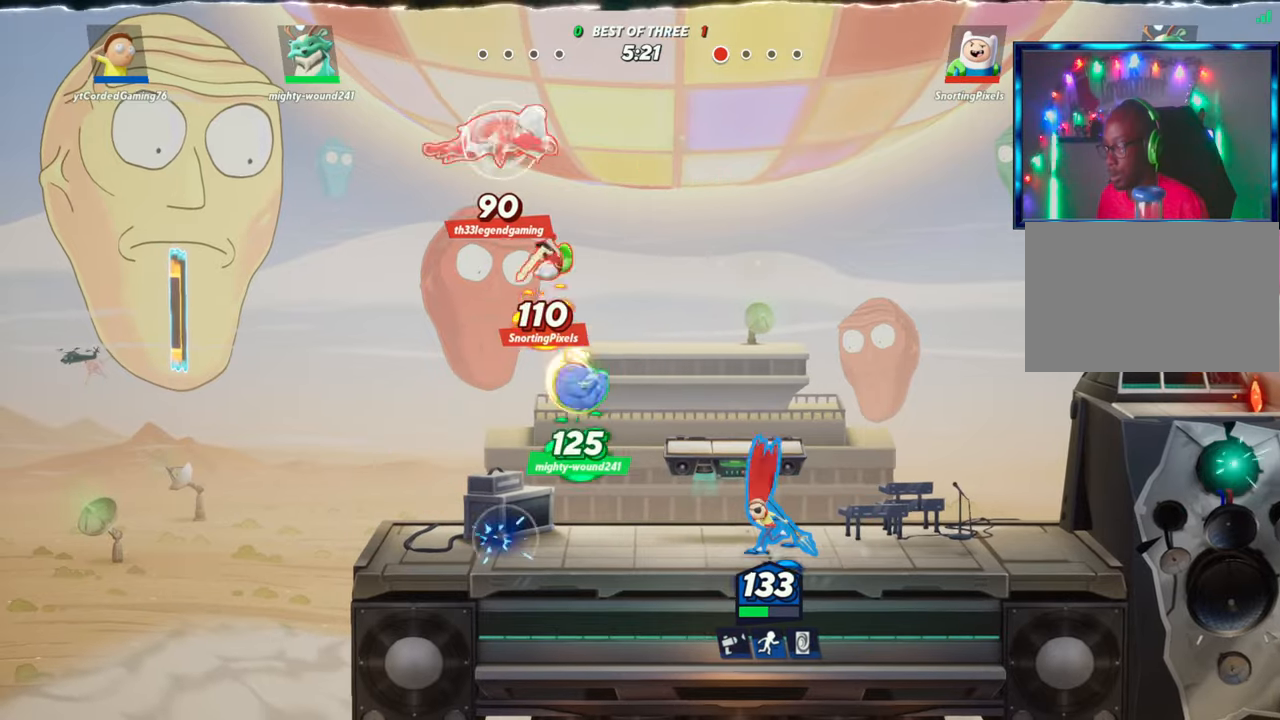
{"buttons": [], "left_stick": "left", "events": [[67, "R1", "up"], [167, "R1", "down"], [233, "R1", "up"], [400, "R1", "down"], [467, "R1", "up"]]}
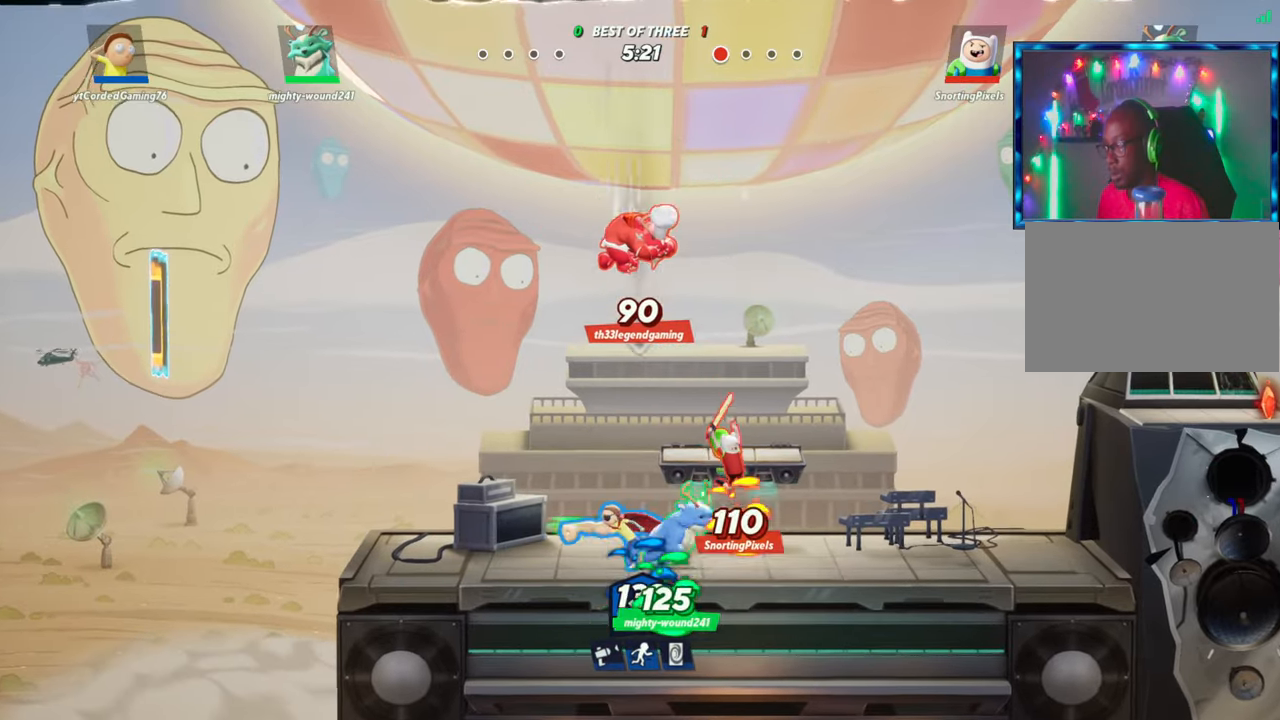
{"buttons": ["R1"], "left_stick": "right", "events": [[117, "left_stick", "right"], [183, "R1", "down"], [267, "R1", "up"], [333, "R1", "down"], [400, "R1", "up"], [467, "R1", "down"]]}
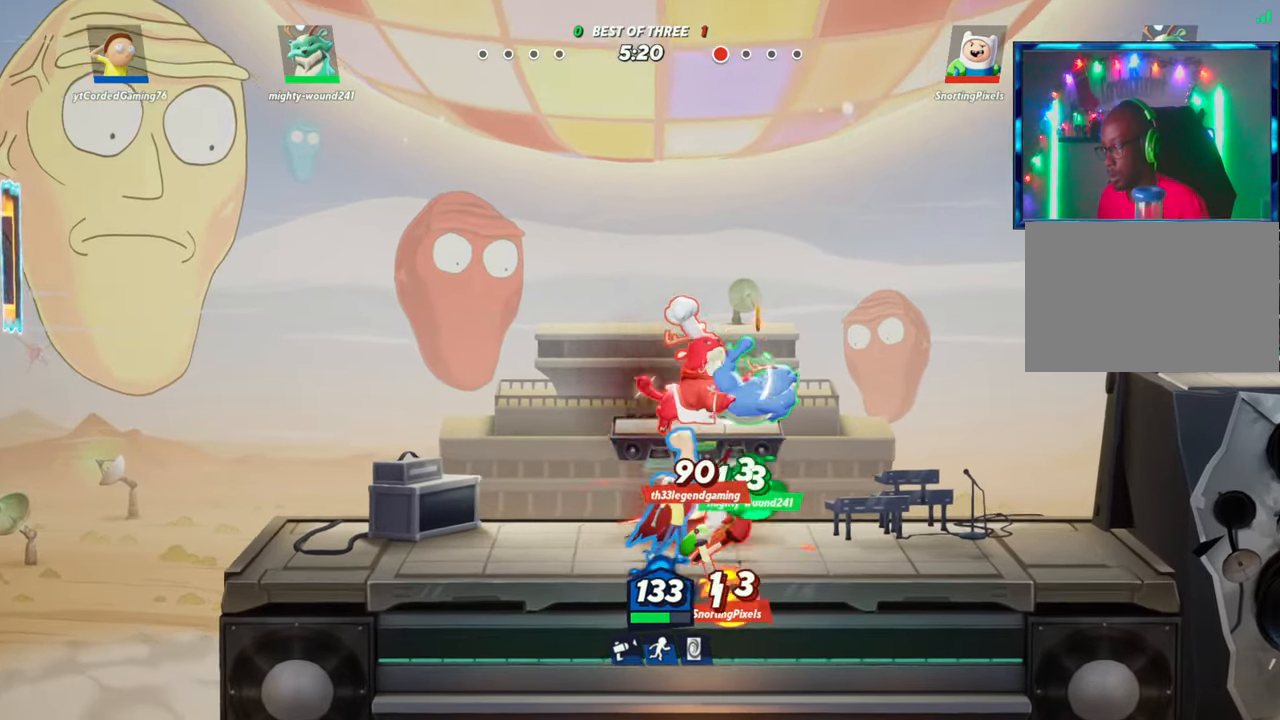
{"buttons": ["R1"], "left_stick": "right", "events": [[17, "R1", "up"], [83, "R1", "down"], [150, "R1", "up"], [200, "R1", "down"], [267, "R1", "up"], [317, "R1", "down"], [383, "R1", "up"], [450, "R1", "down"]]}
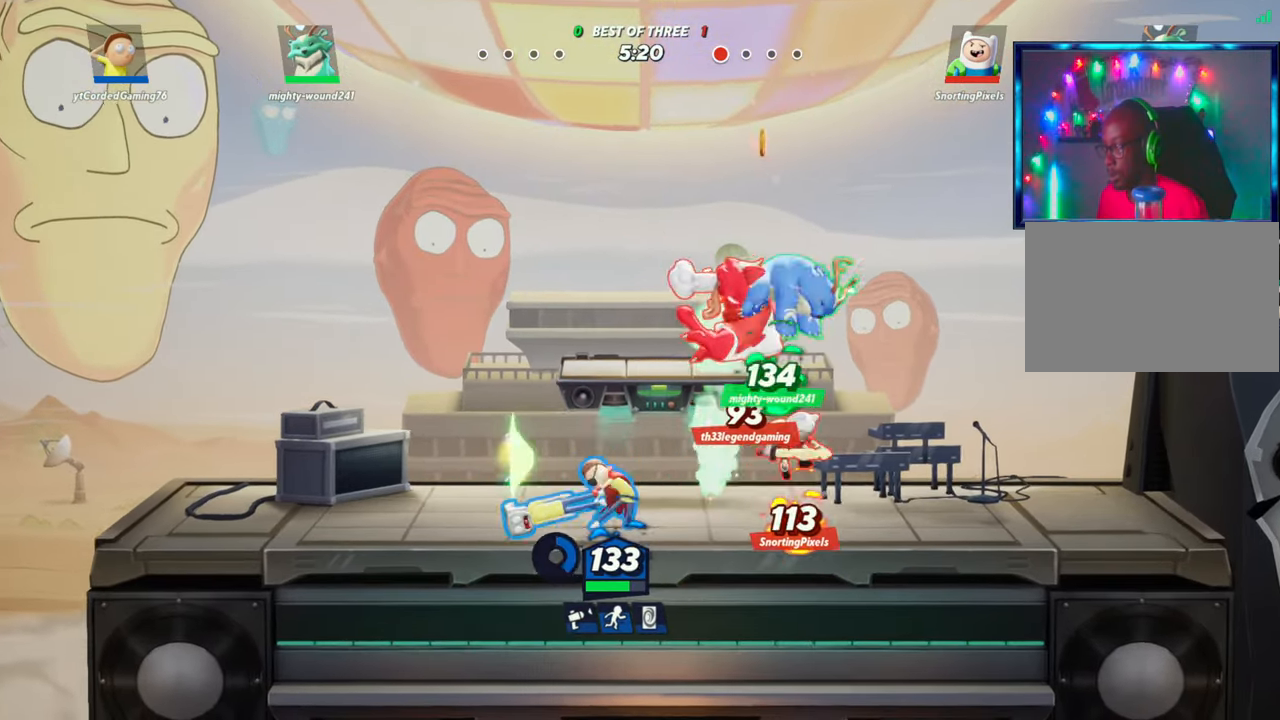
{"buttons": [], "left_stick": "center", "events": [[17, "R1", "up"], [83, "R1", "down"], [117, "R1", "up"], [217, "left_stick", "center"]]}
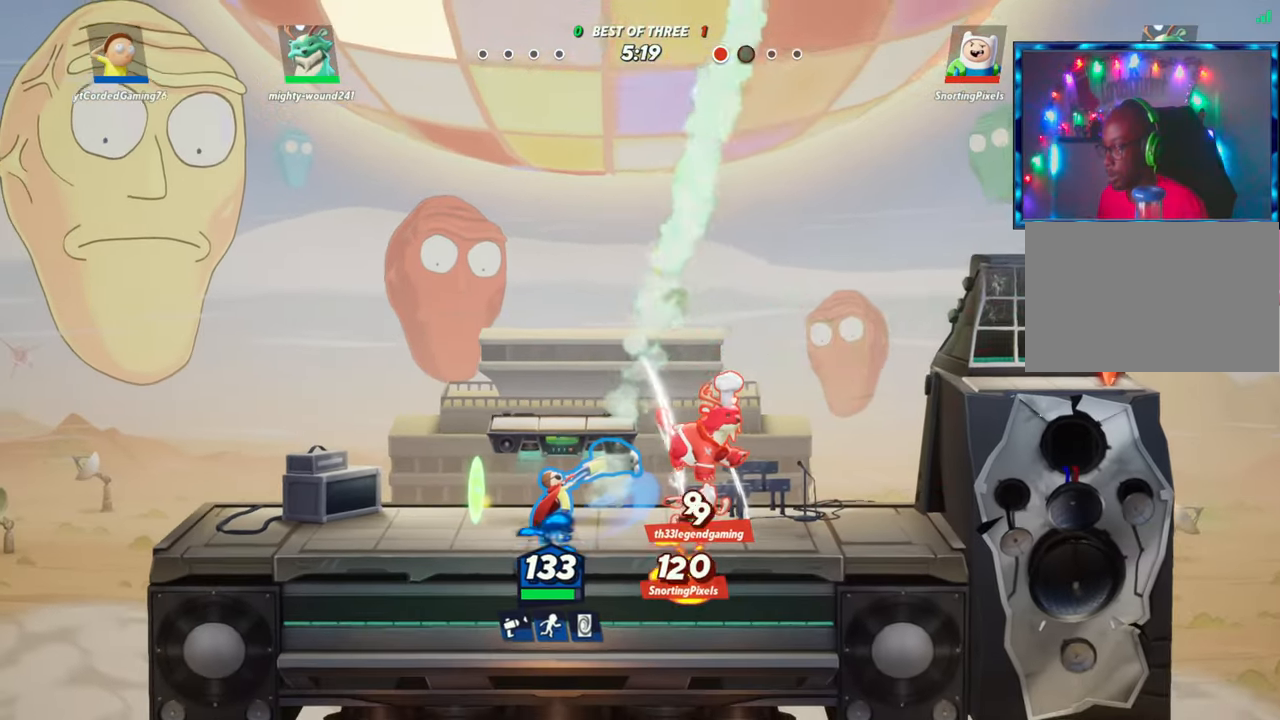
{"buttons": [], "left_stick": "center", "events": [[50, "L1", "down"], [183, "L1", "up"]]}
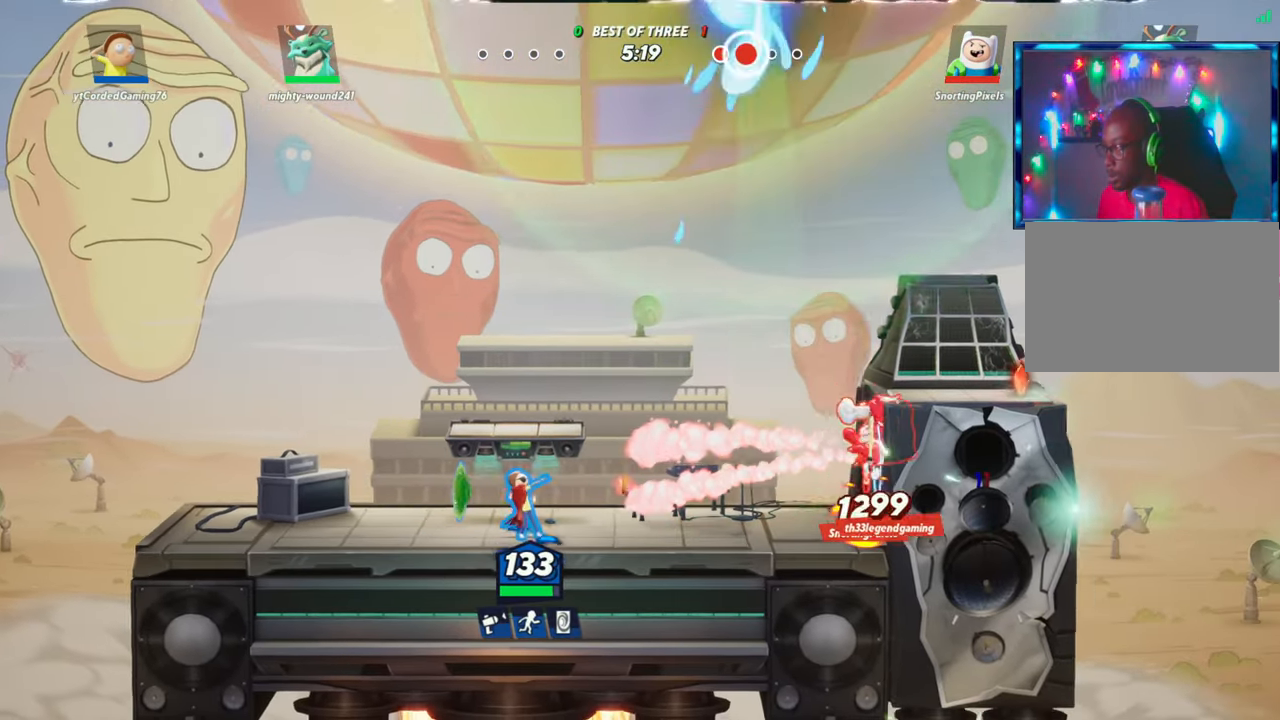
{"buttons": [], "left_stick": "left", "events": [[50, "left_stick", "left"], [167, "L1", "down"], [483, "L1", "up"]]}